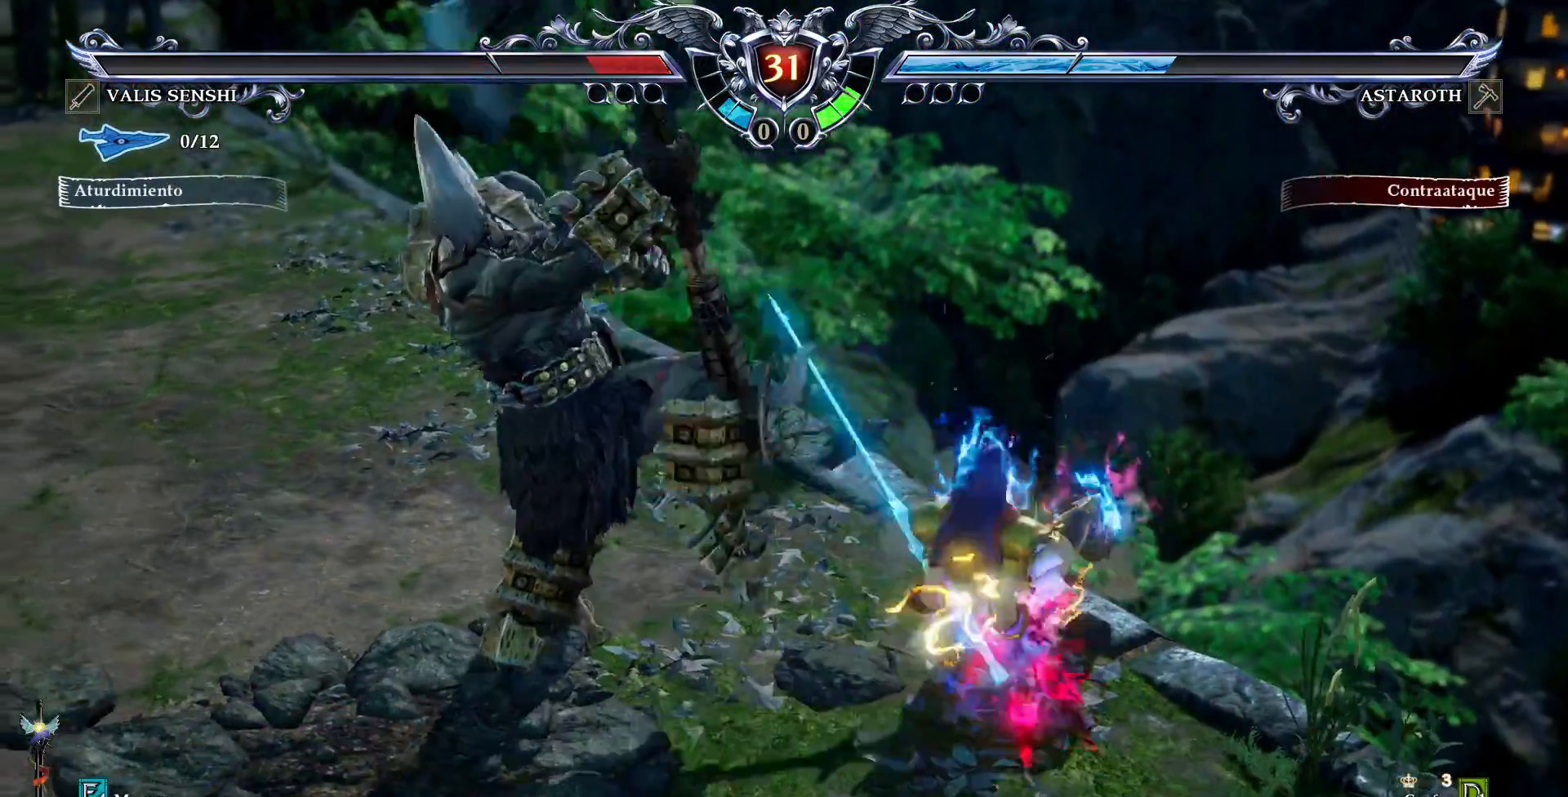
Gameplay with a controller (PlayStation layout); each line is a JSON object with the inputs held at the frame after it. "events" lists button and stick changes between this image and that frame as [ms after this image, input, new state], when the widget could be followed in between. Not read: L1 L3 R1 R3.
{"buttons": ["DPAD_RIGHT"]}
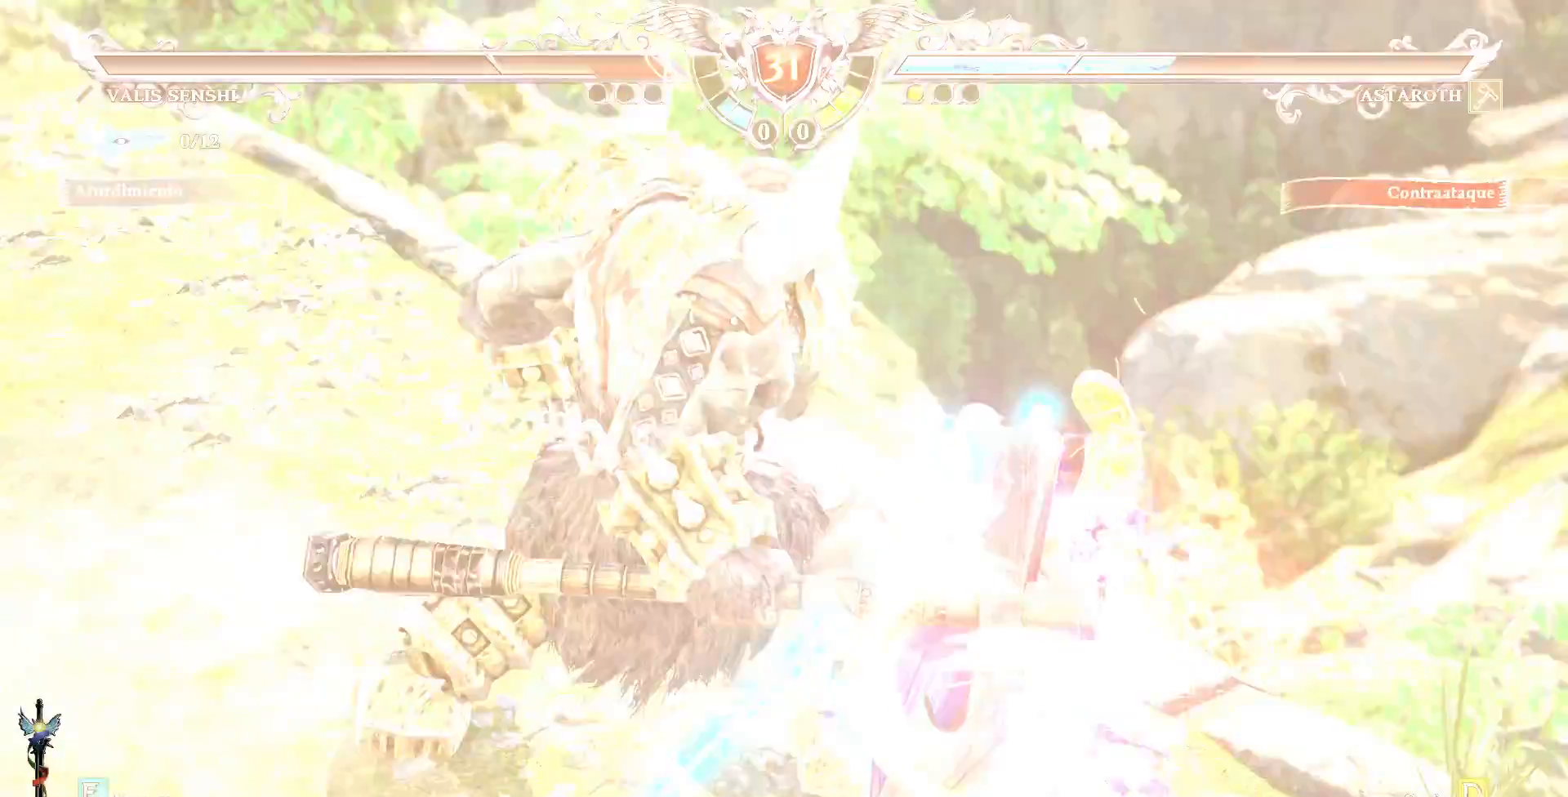
{"buttons": [], "events": [[17, "CROSS", "down"], [17, "SQUARE", "down"], [100, "CROSS", "up"], [150, "SQUARE", "up"], [200, "CROSS", "down"], [200, "SQUARE", "down"], [333, "CROSS", "up"], [333, "SQUARE", "up"], [400, "DPAD_RIGHT", "up"]]}
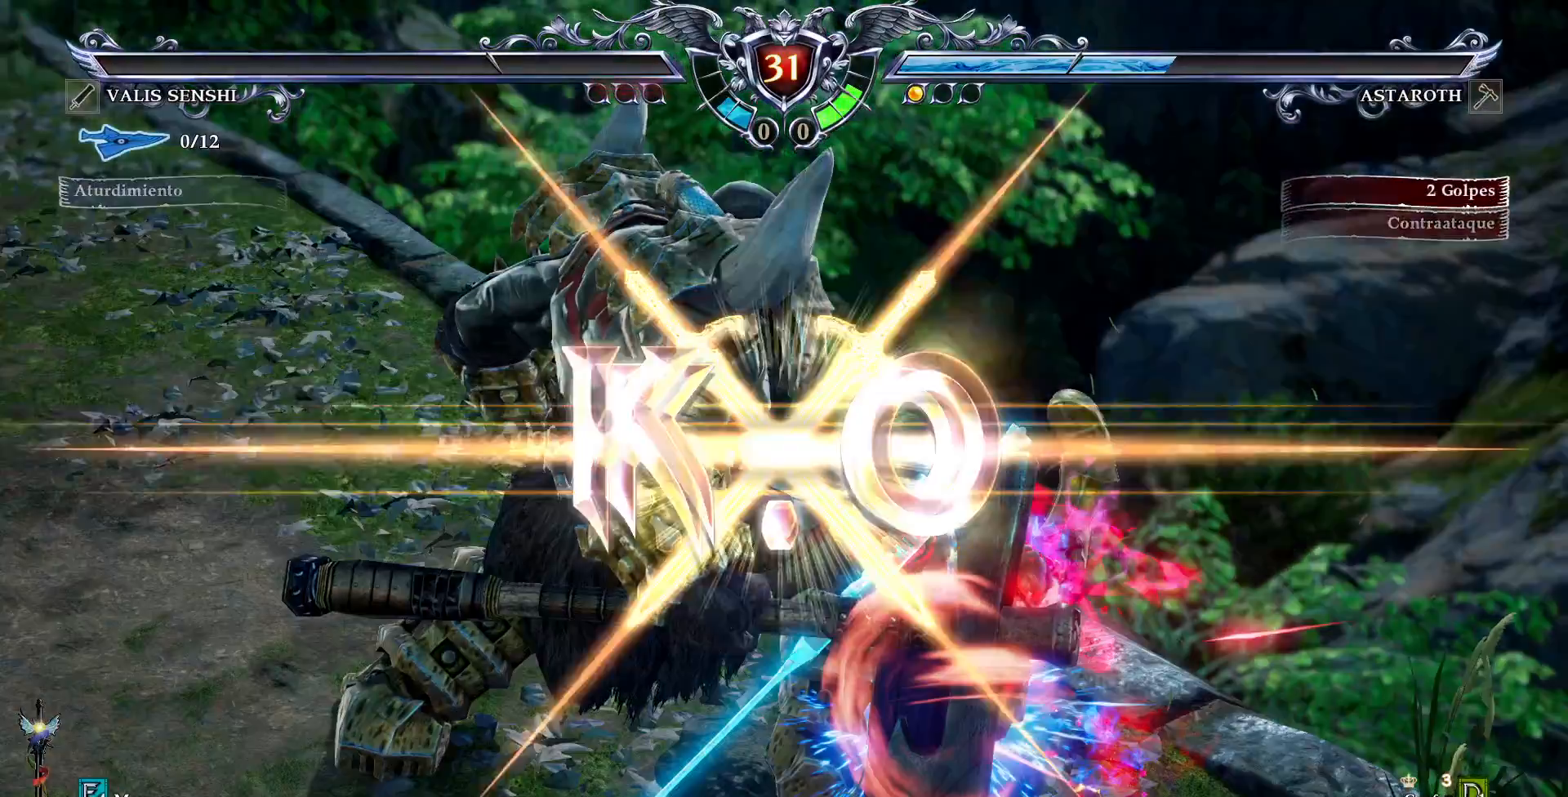
{"buttons": [], "events": []}
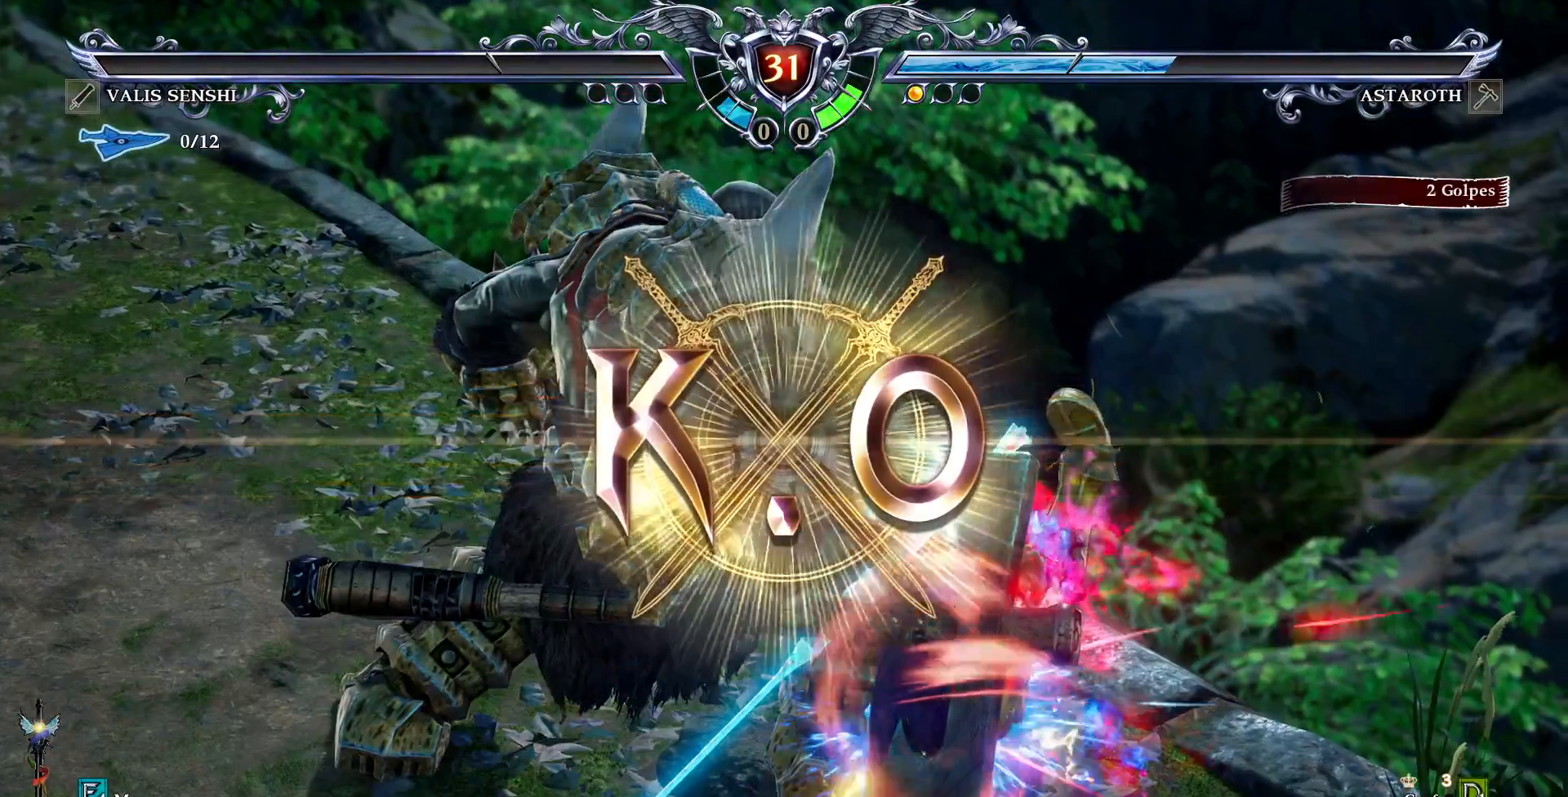
{"buttons": [], "events": []}
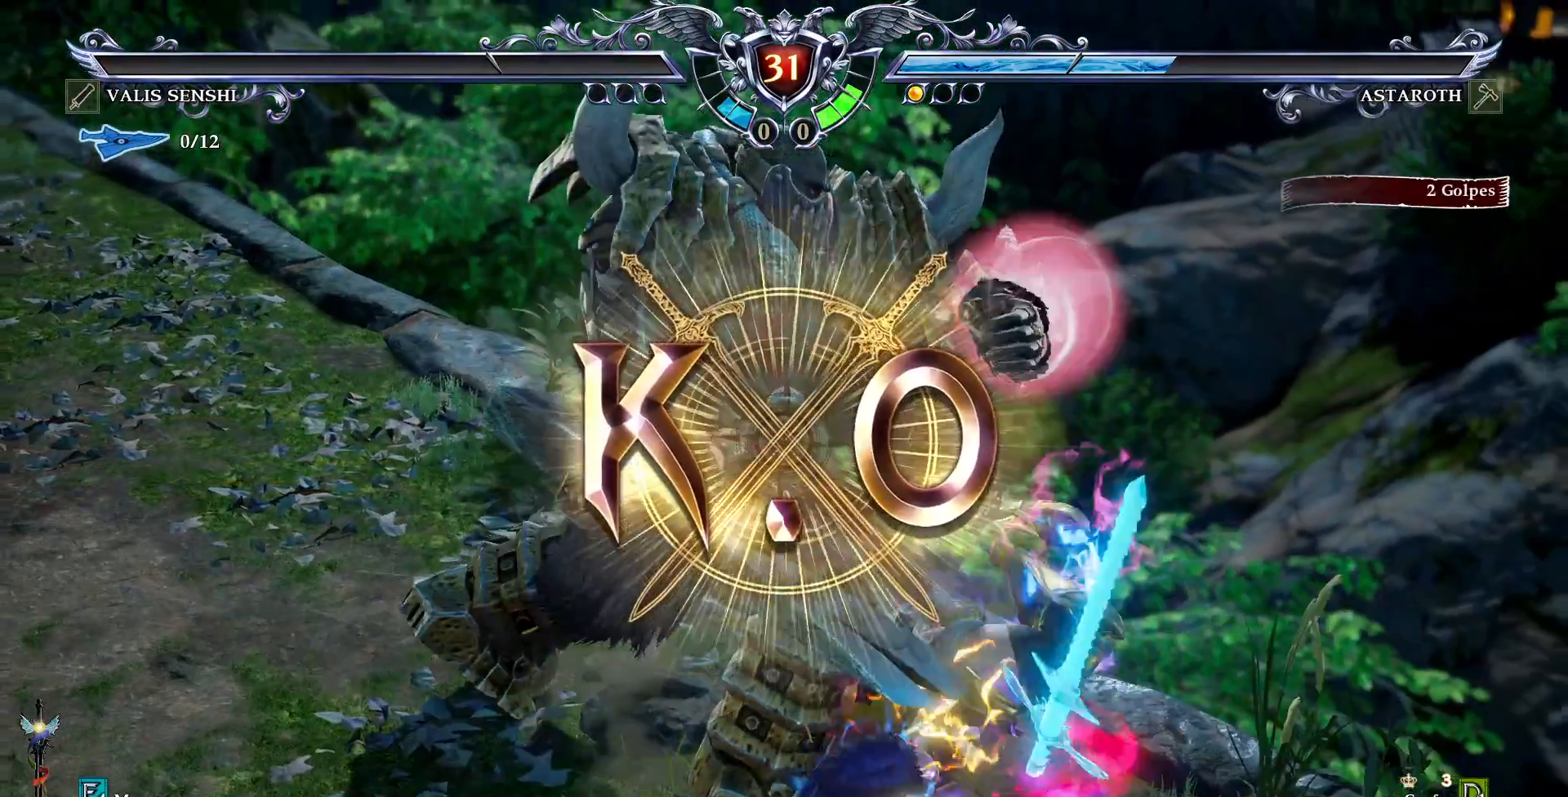
{"buttons": [], "events": []}